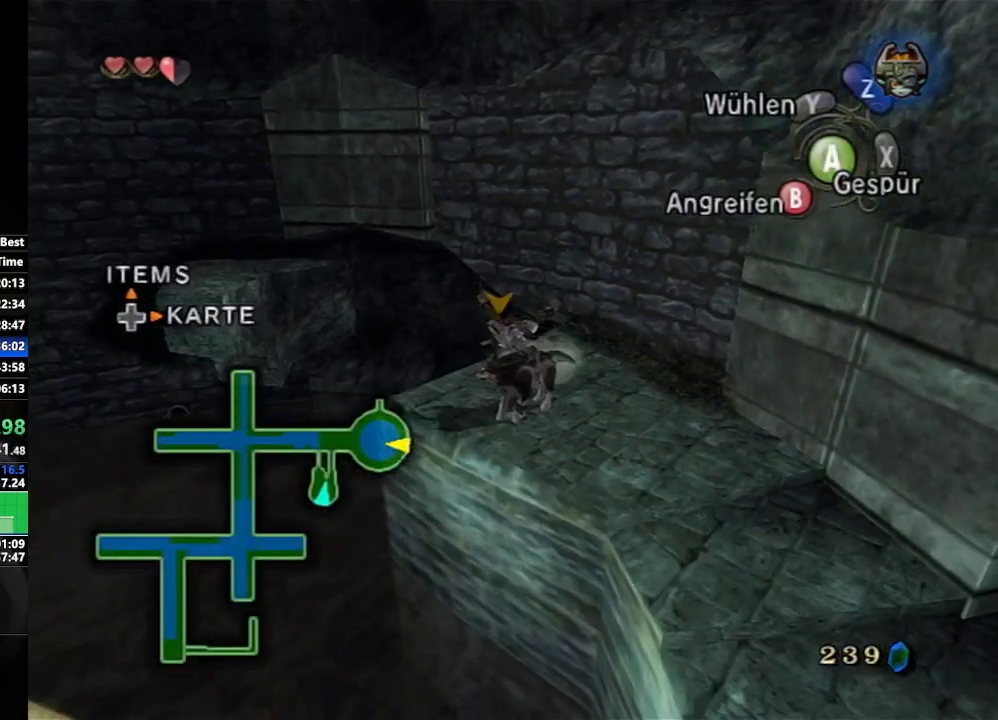
Gameplay with a controller (Nintendo layout); each line is a JSON object with the inputs held at the frame after it. "events" lists button and stick changes between this image and that frame as [ms after this image, input, new state], when the widget could be followed in between. Not read: L3 R3.
{"buttons": [], "left_stick": "center", "right_stick": "center", "events": [[133, "left_stick", "up-left"], [250, "left_stick", "center"]]}
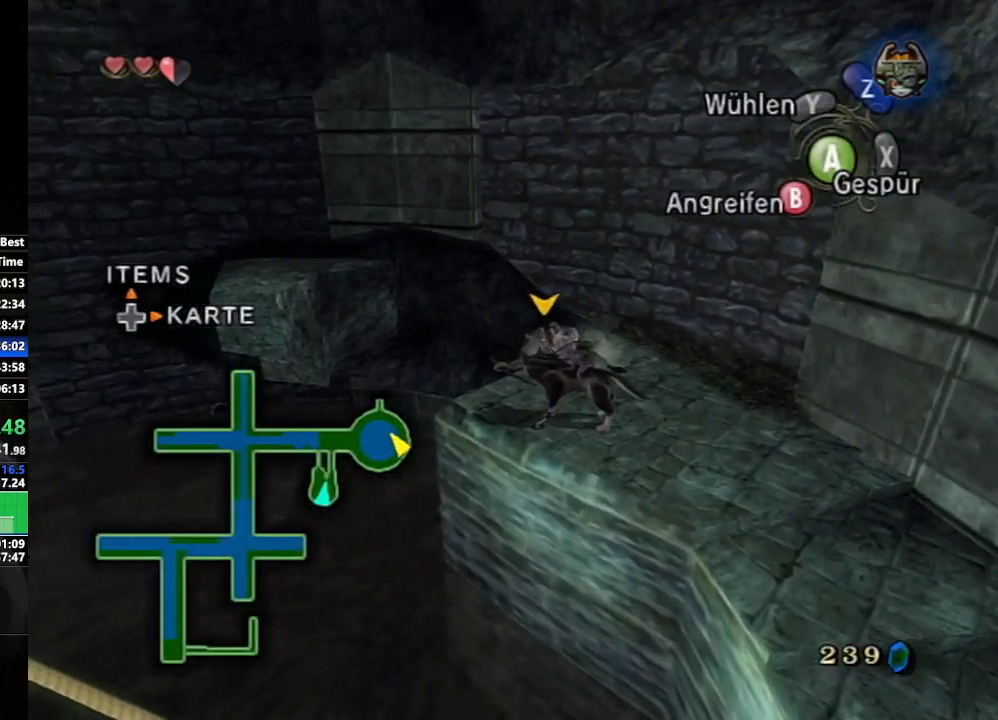
{"buttons": ["B"], "left_stick": "center", "right_stick": "center", "events": [[217, "left_stick", "up-right"], [317, "left_stick", "center"], [467, "B", "down"]]}
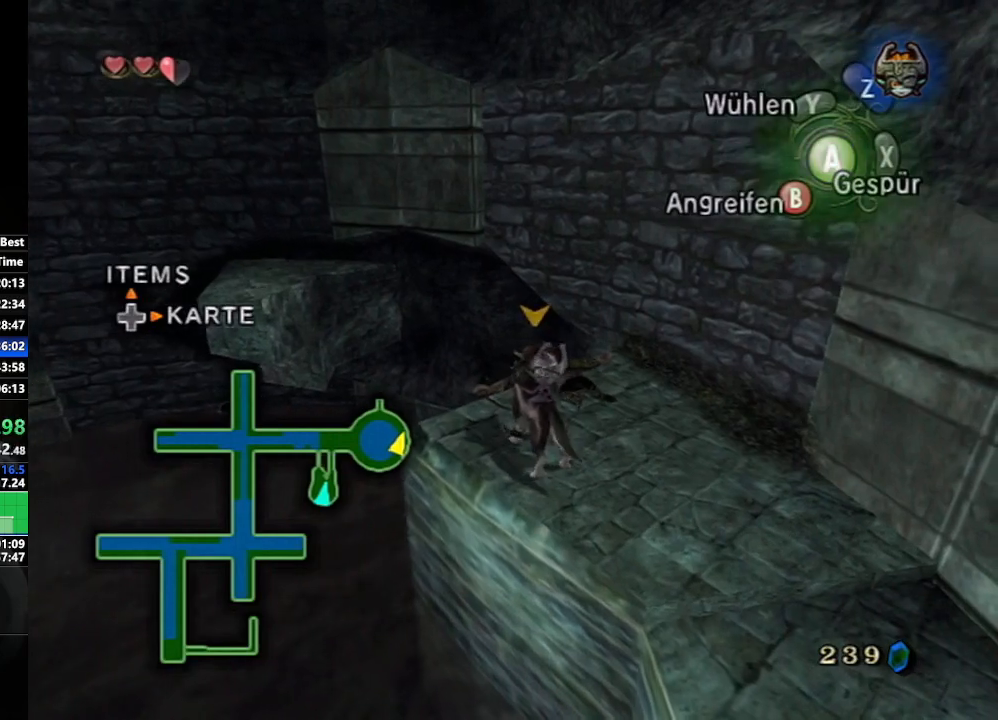
{"buttons": ["B"], "left_stick": "center", "right_stick": "center", "events": [[367, "left_stick", "left"], [433, "left_stick", "center"]]}
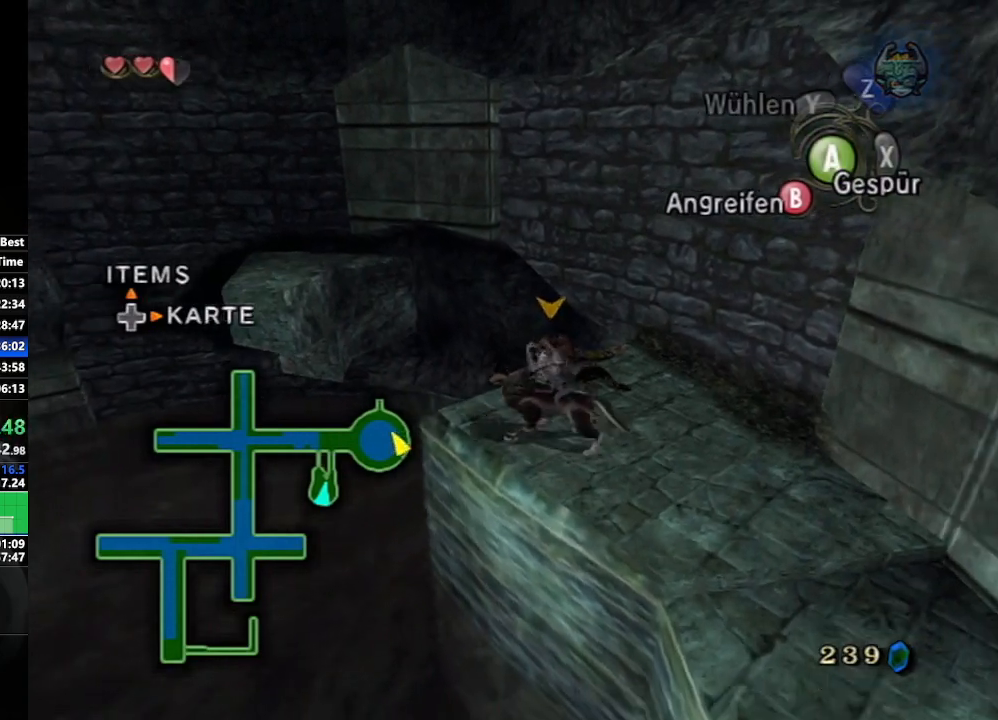
{"buttons": ["B"], "left_stick": "center", "right_stick": "center", "events": [[267, "left_stick", "down-right"], [367, "left_stick", "center"]]}
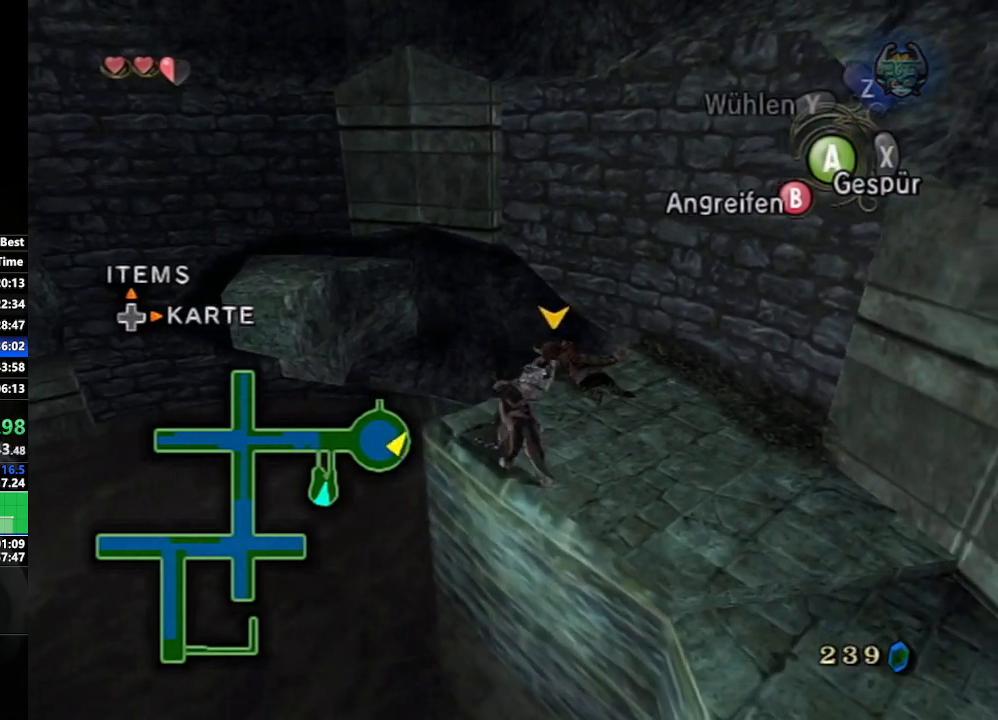
{"buttons": ["B"], "left_stick": "center", "right_stick": "center", "events": [[217, "left_stick", "down-right"], [400, "left_stick", "center"]]}
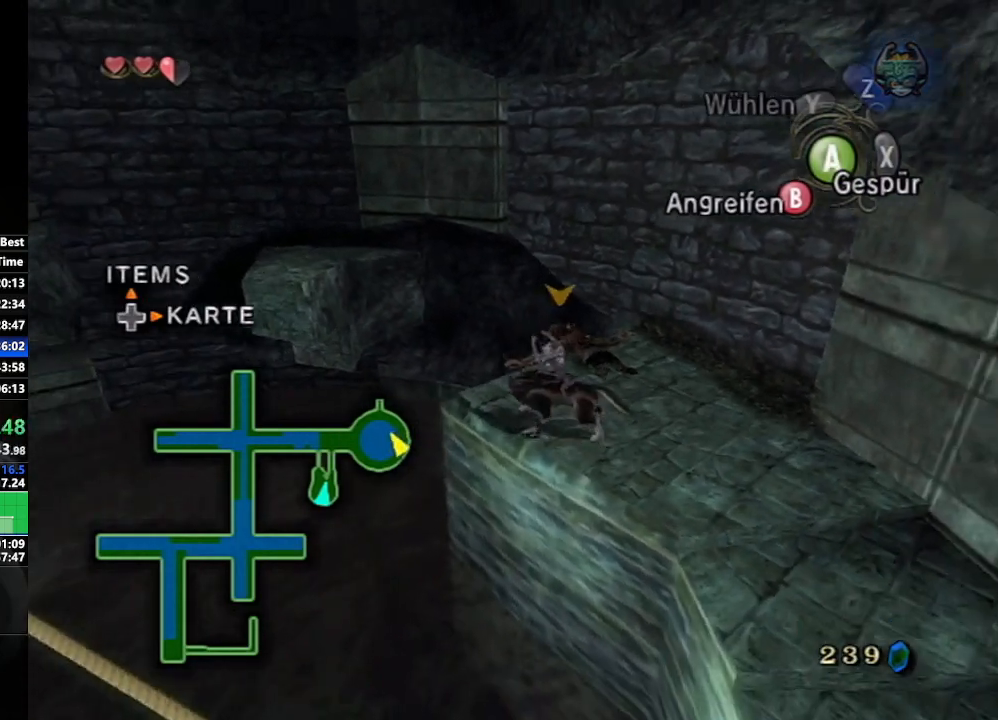
{"buttons": ["B"], "left_stick": "center", "right_stick": "center", "events": []}
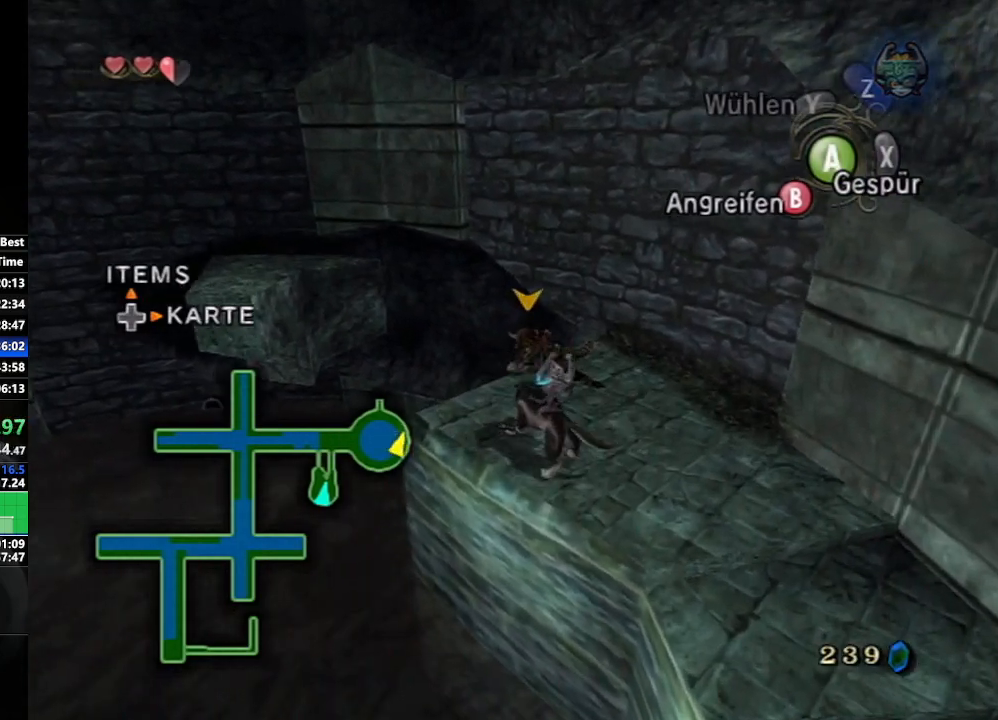
{"buttons": ["B"], "left_stick": "center", "right_stick": "center", "events": []}
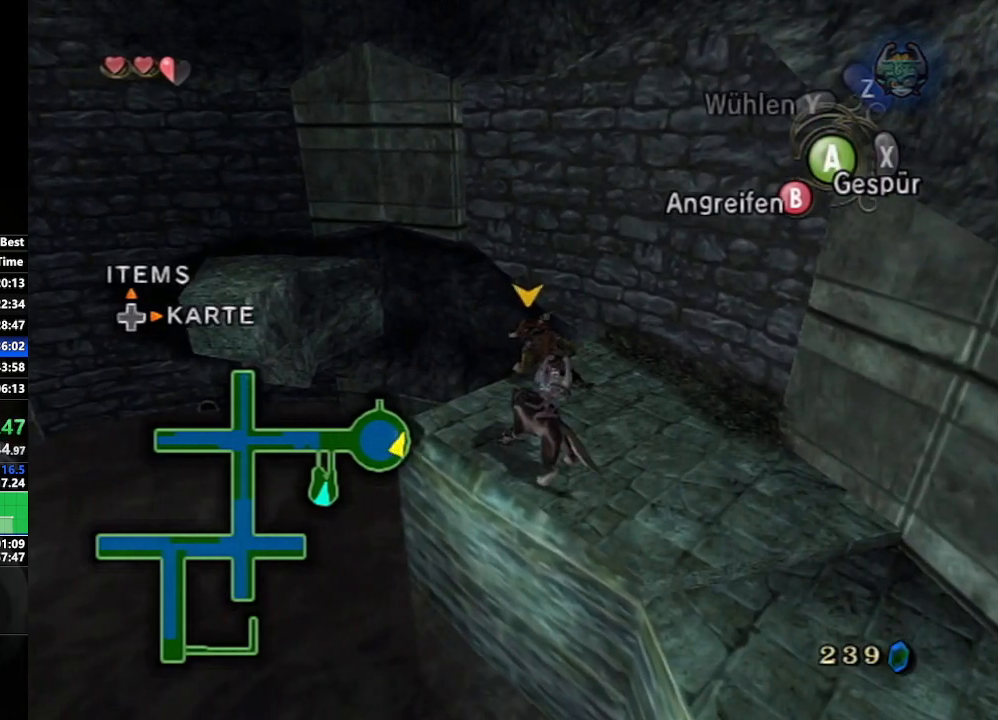
{"buttons": ["B"], "left_stick": "center", "right_stick": "center", "events": []}
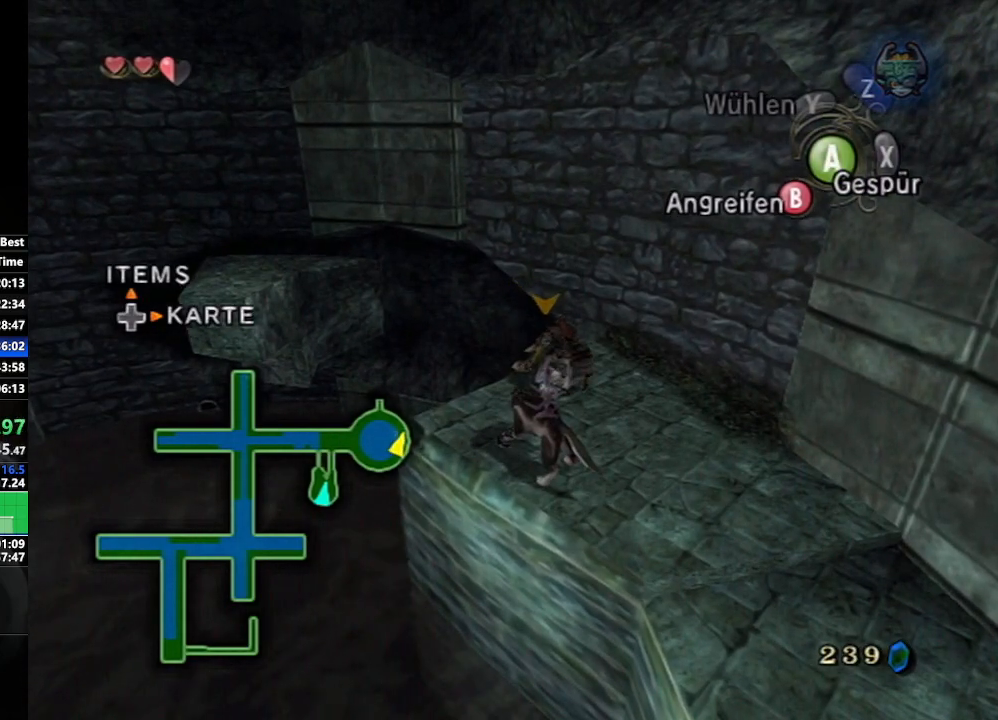
{"buttons": [], "left_stick": "center", "right_stick": "center", "events": [[333, "B", "up"]]}
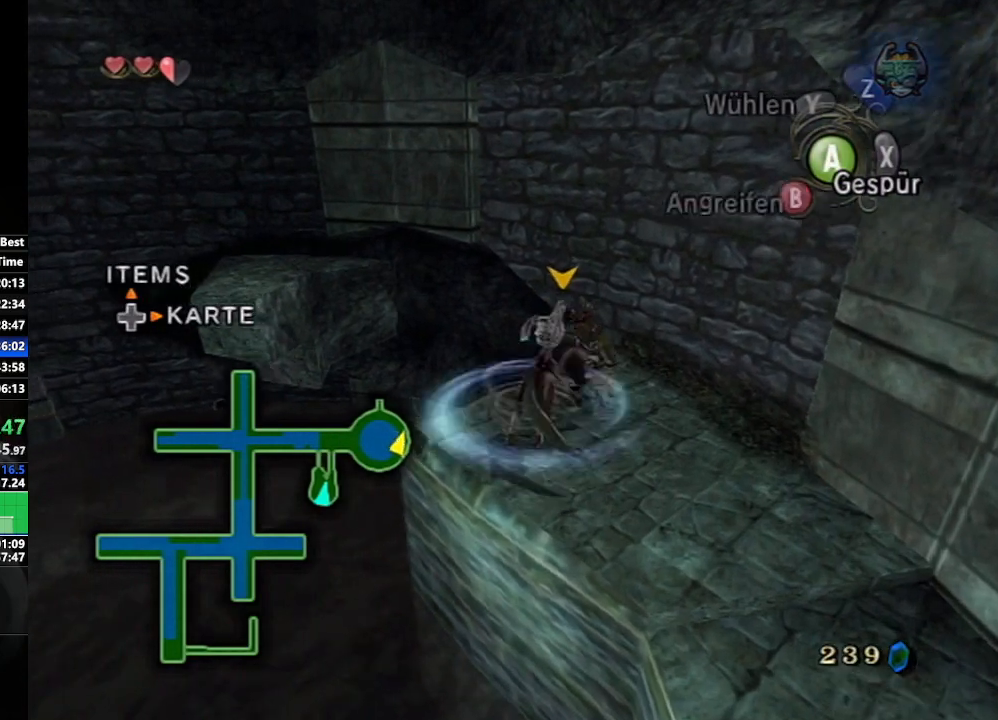
{"buttons": [], "left_stick": "center", "right_stick": "center", "events": []}
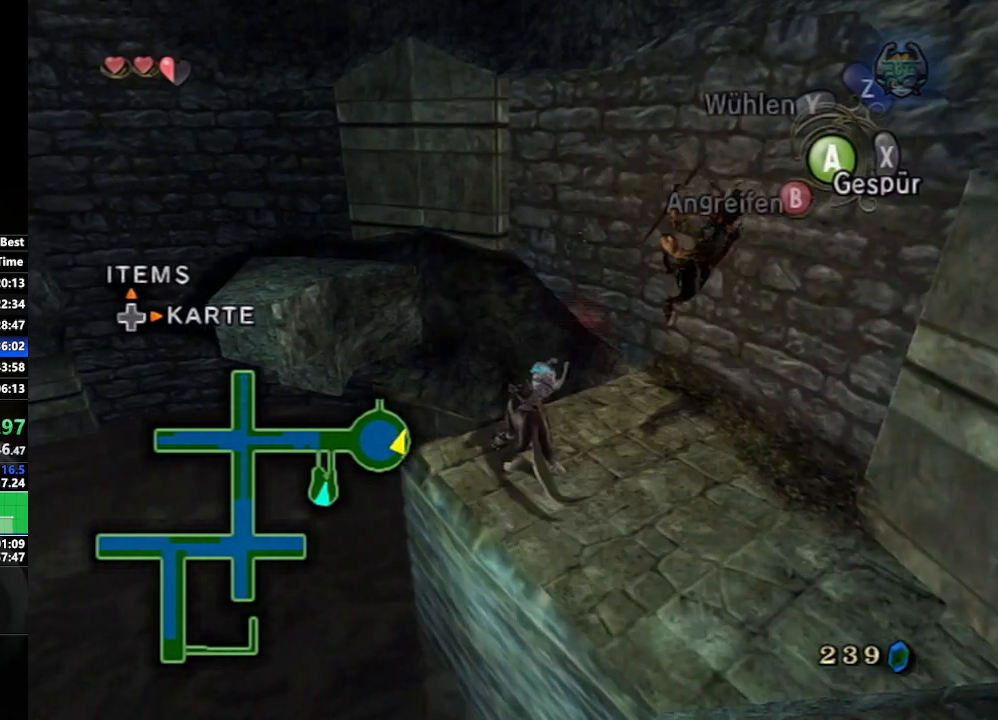
{"buttons": ["L1"], "left_stick": "center", "right_stick": "center", "events": [[117, "L1", "down"], [333, "left_stick", "down"], [433, "left_stick", "center"]]}
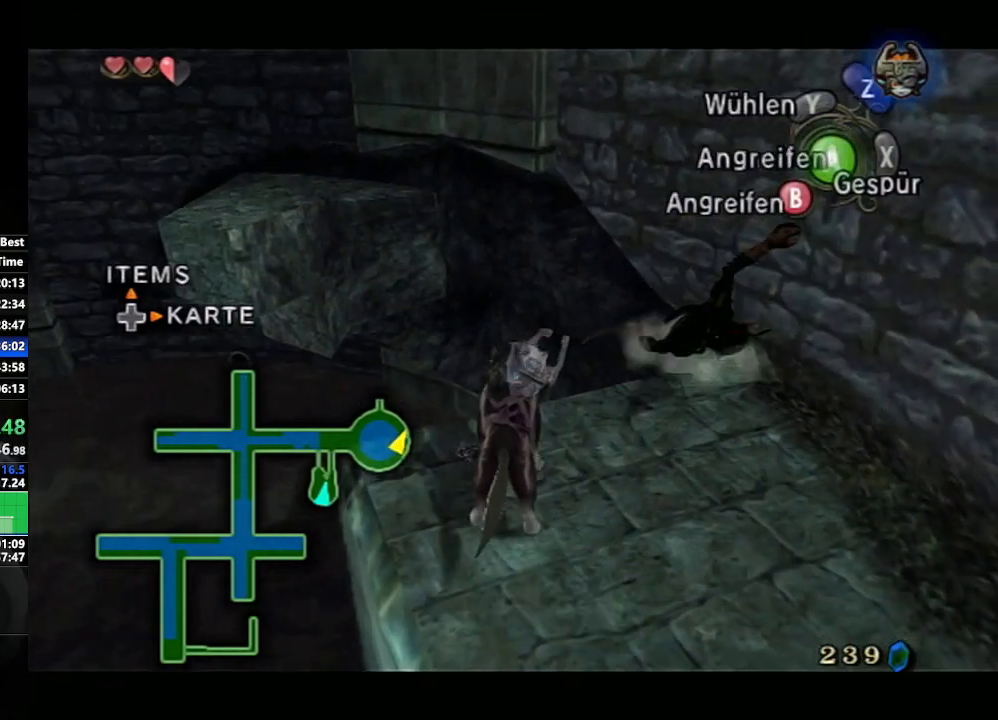
{"buttons": ["L1"], "left_stick": "down-left", "right_stick": "center", "events": [[133, "left_stick", "down-left"], [333, "left_stick", "center"], [467, "left_stick", "down-left"]]}
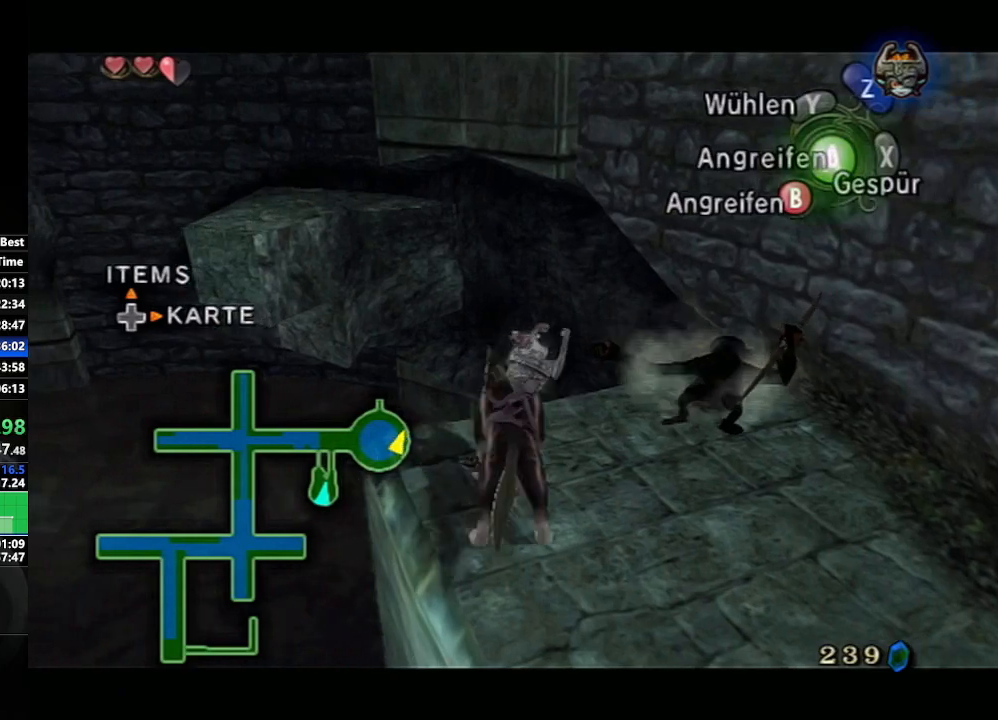
{"buttons": [], "left_stick": "left", "right_stick": "center", "events": [[83, "left_stick", "center"], [267, "L1", "up"], [333, "right_stick", "up"], [450, "left_stick", "left"], [500, "right_stick", "center"]]}
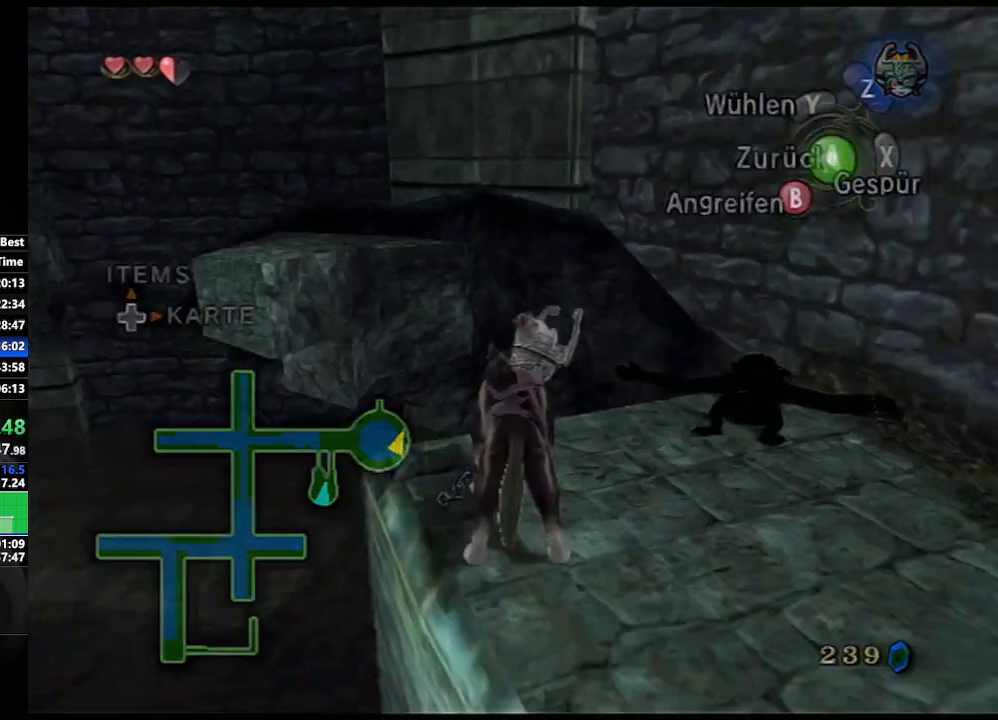
{"buttons": [], "left_stick": "left", "right_stick": "center", "events": []}
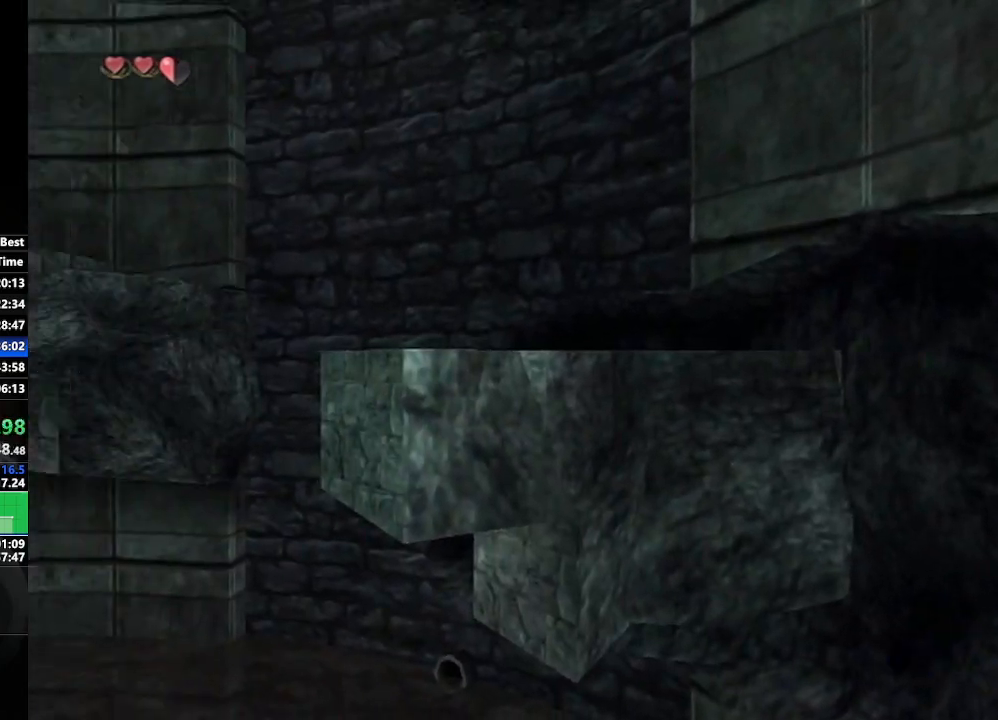
{"buttons": [], "left_stick": "center", "right_stick": "center", "events": [[67, "left_stick", "center"]]}
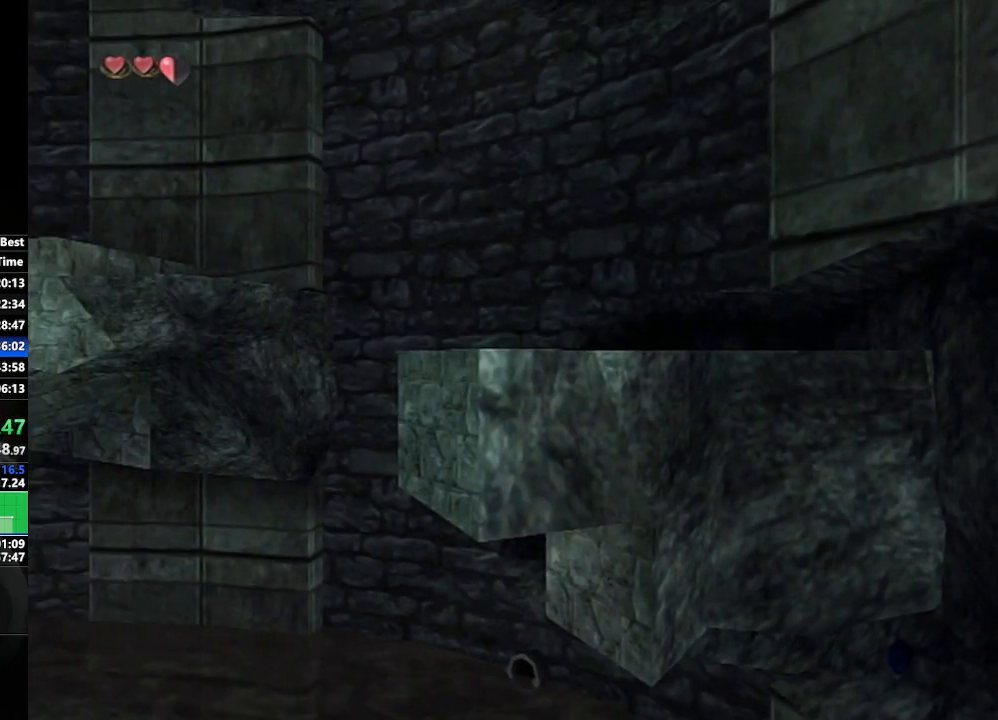
{"buttons": ["A"], "left_stick": "up", "right_stick": "center", "events": [[17, "right_stick", "down"], [133, "left_stick", "up"], [133, "right_stick", "center"], [267, "A", "down"], [367, "A", "up"], [433, "A", "down"]]}
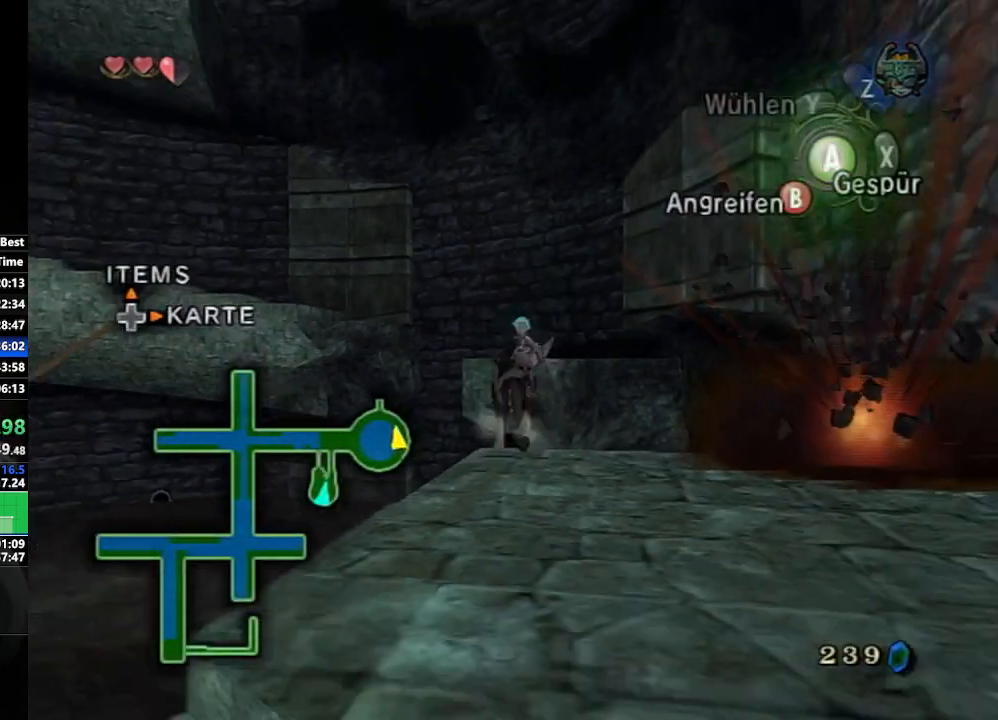
{"buttons": [], "left_stick": "up-left", "right_stick": "center", "events": [[33, "A", "up"], [500, "left_stick", "up-left"]]}
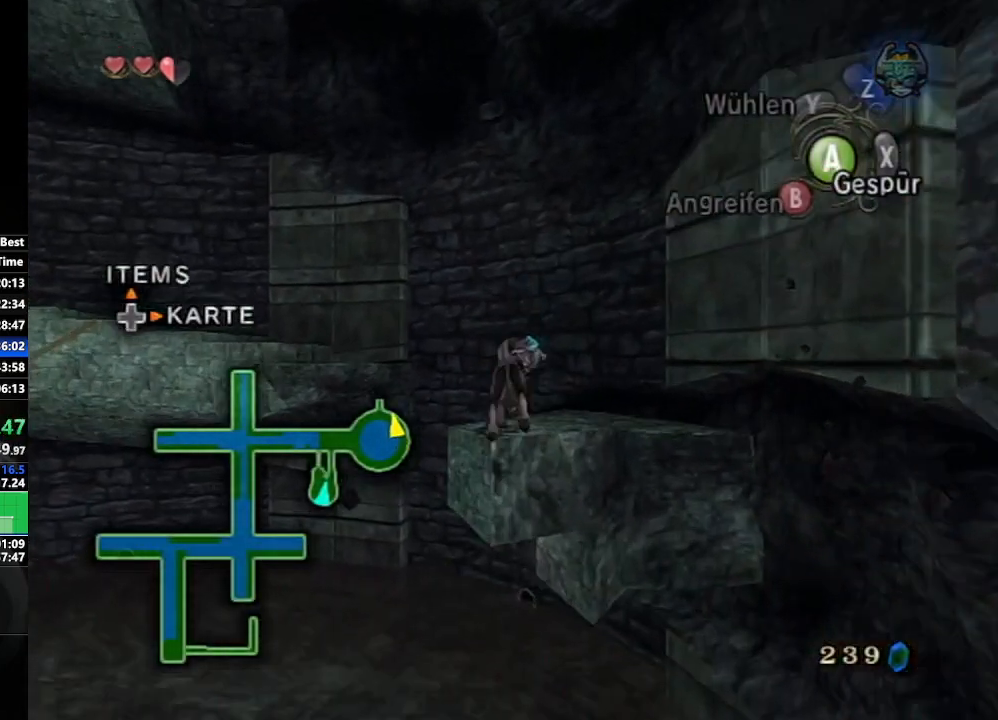
{"buttons": [], "left_stick": "up-left", "right_stick": "center", "events": [[83, "A", "down"], [133, "A", "up"], [217, "A", "down"], [300, "A", "up"]]}
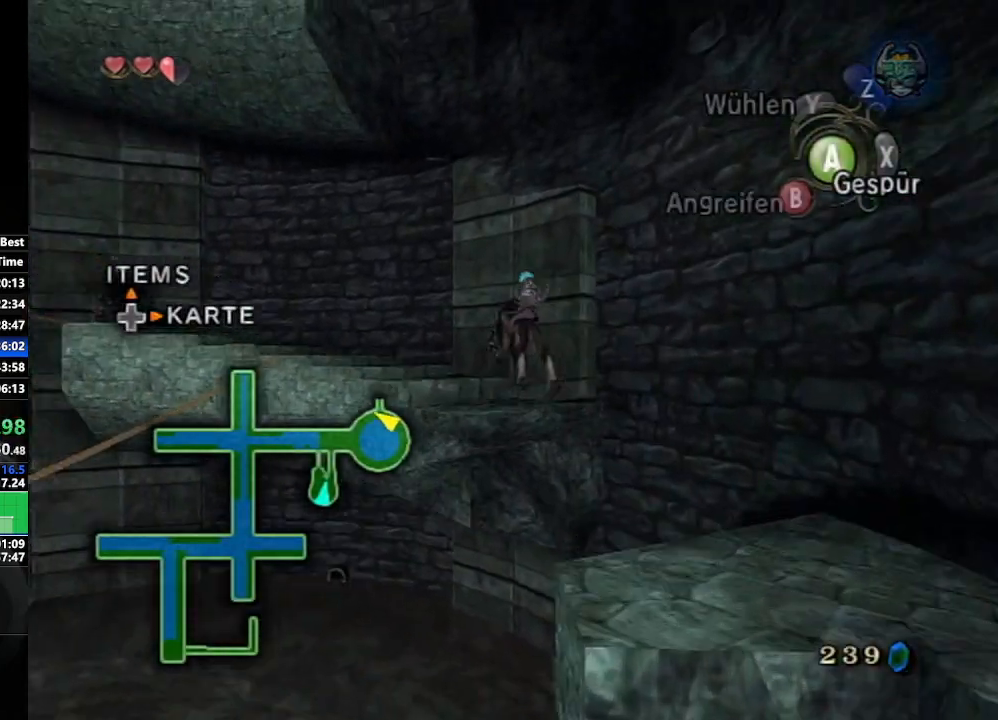
{"buttons": ["A"], "left_stick": "up-left", "right_stick": "center", "events": [[33, "left_stick", "center"], [100, "right_stick", "right"], [183, "left_stick", "up"], [250, "right_stick", "center"], [383, "left_stick", "up-left"], [467, "A", "down"]]}
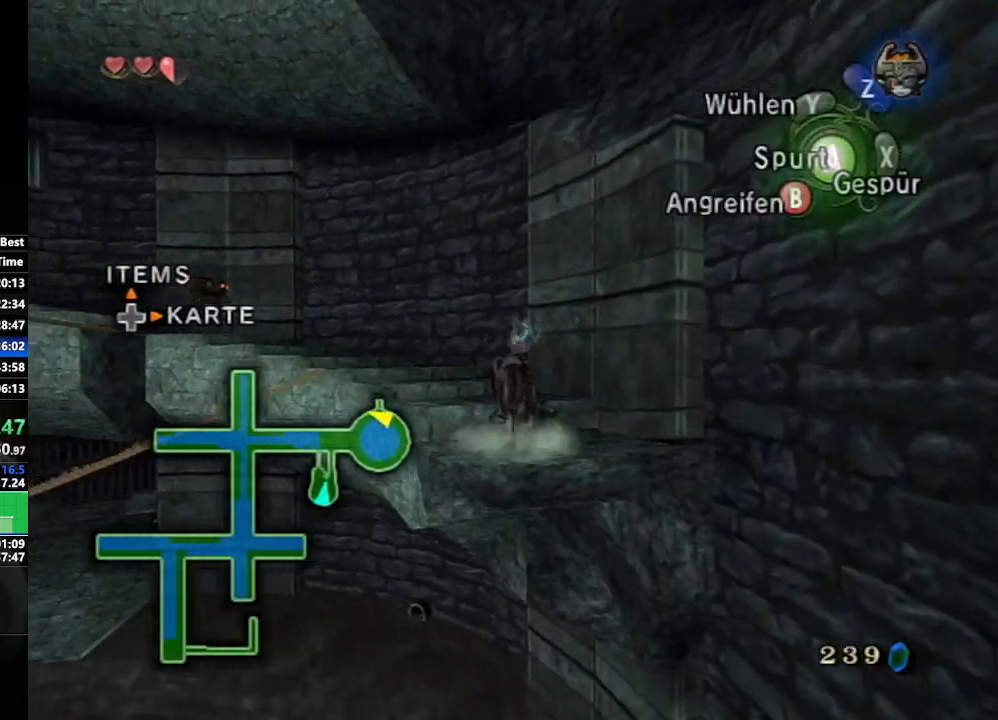
{"buttons": [], "left_stick": "up-left", "right_stick": "center", "events": [[50, "A", "up"], [117, "A", "down"], [200, "A", "up"]]}
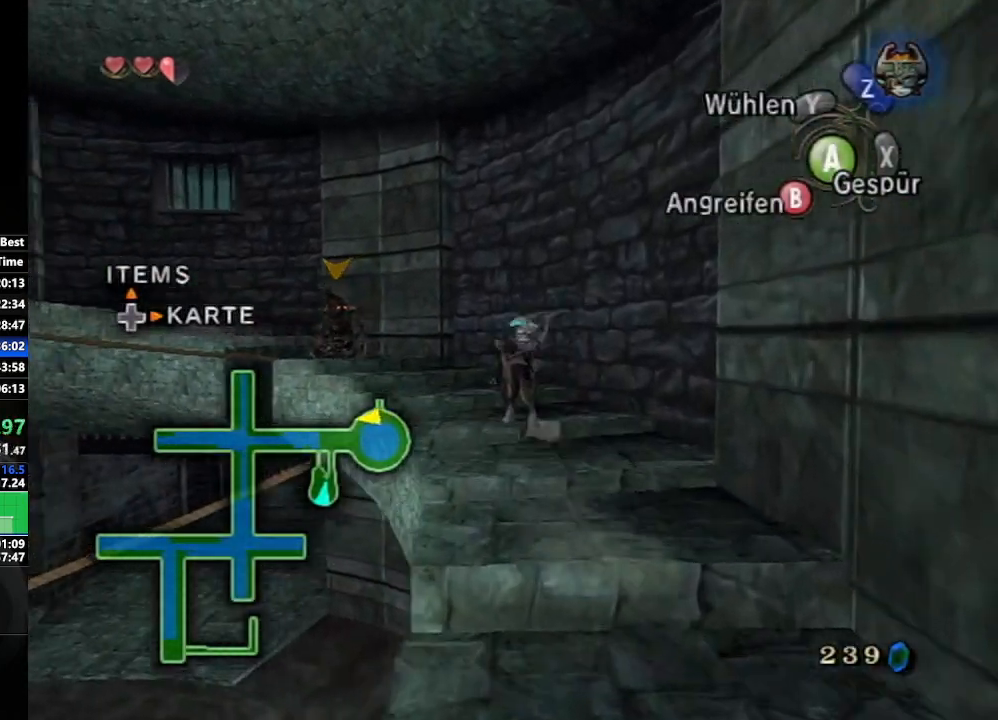
{"buttons": [], "left_stick": "up-left", "right_stick": "center", "events": []}
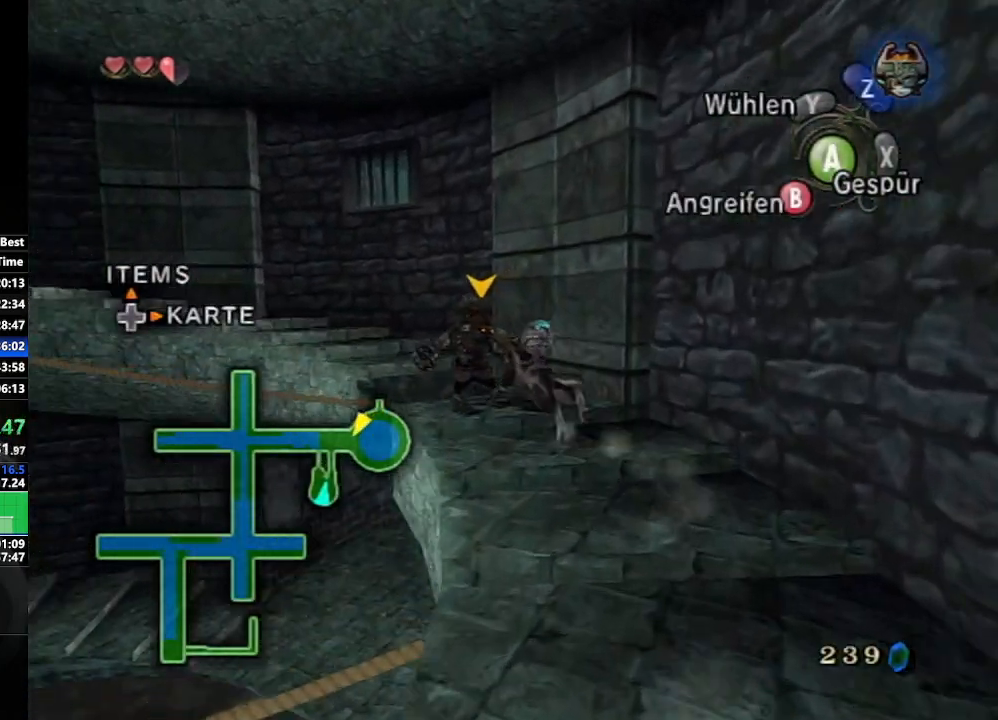
{"buttons": [], "left_stick": "up-left", "right_stick": "center", "events": []}
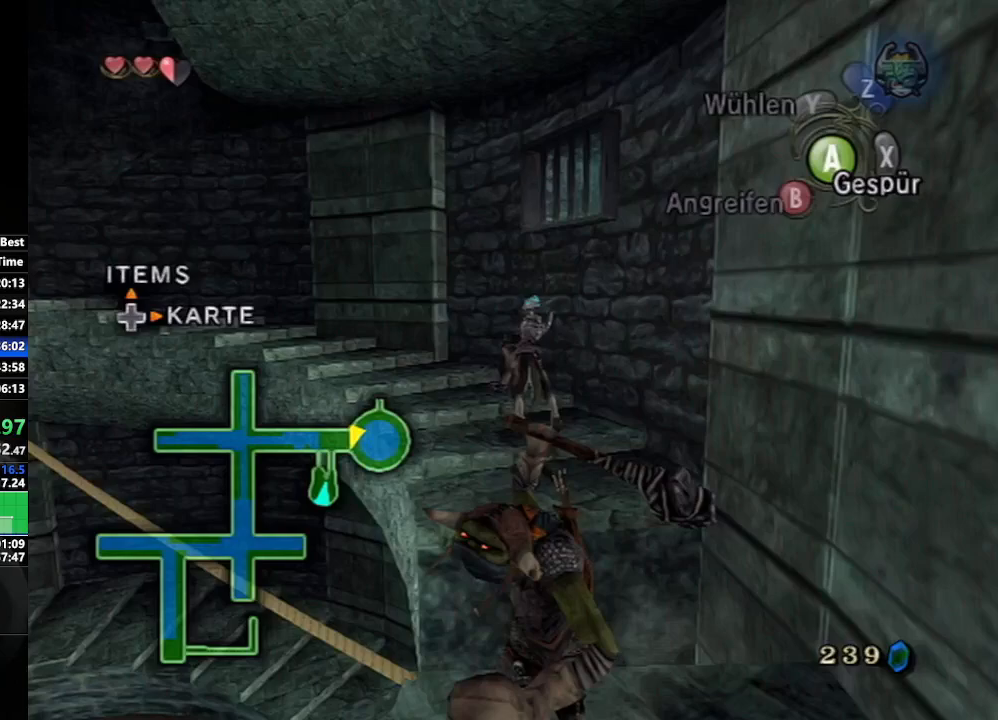
{"buttons": ["A"], "left_stick": "up-left", "right_stick": "center", "events": [[367, "A", "down"], [417, "A", "up"], [483, "A", "down"]]}
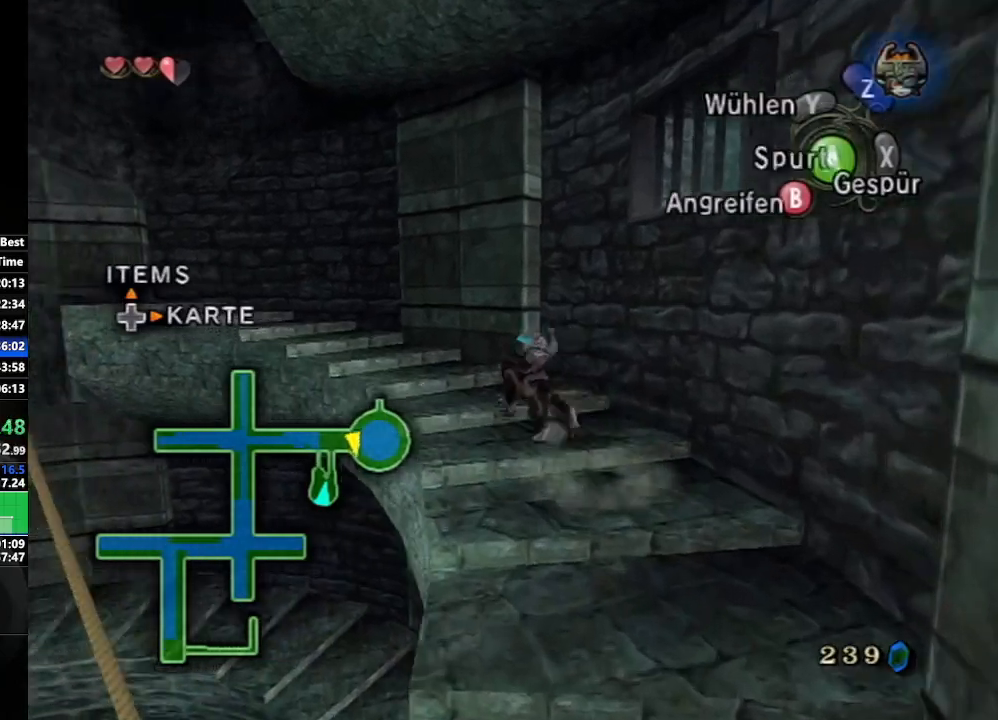
{"buttons": ["A"], "left_stick": "up-left", "right_stick": "center", "events": [[83, "A", "up"], [150, "A", "down"], [217, "A", "up"], [300, "A", "down"], [367, "A", "up"], [450, "A", "down"]]}
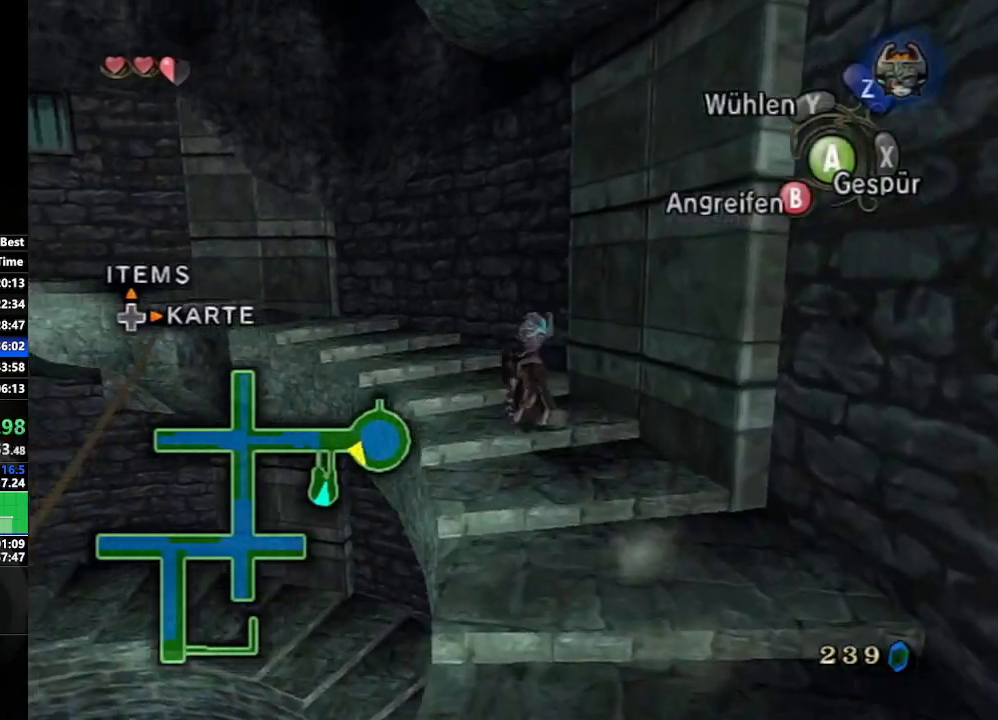
{"buttons": [], "left_stick": "up-left", "right_stick": "center", "events": [[17, "A", "up"]]}
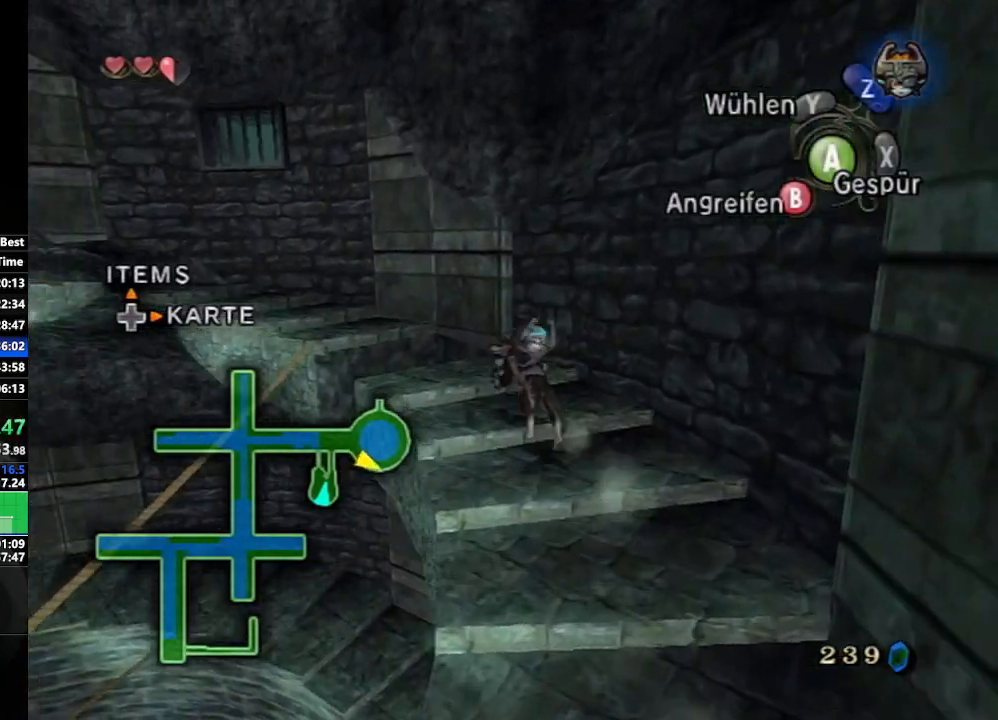
{"buttons": [], "left_stick": "up-left", "right_stick": "center", "events": []}
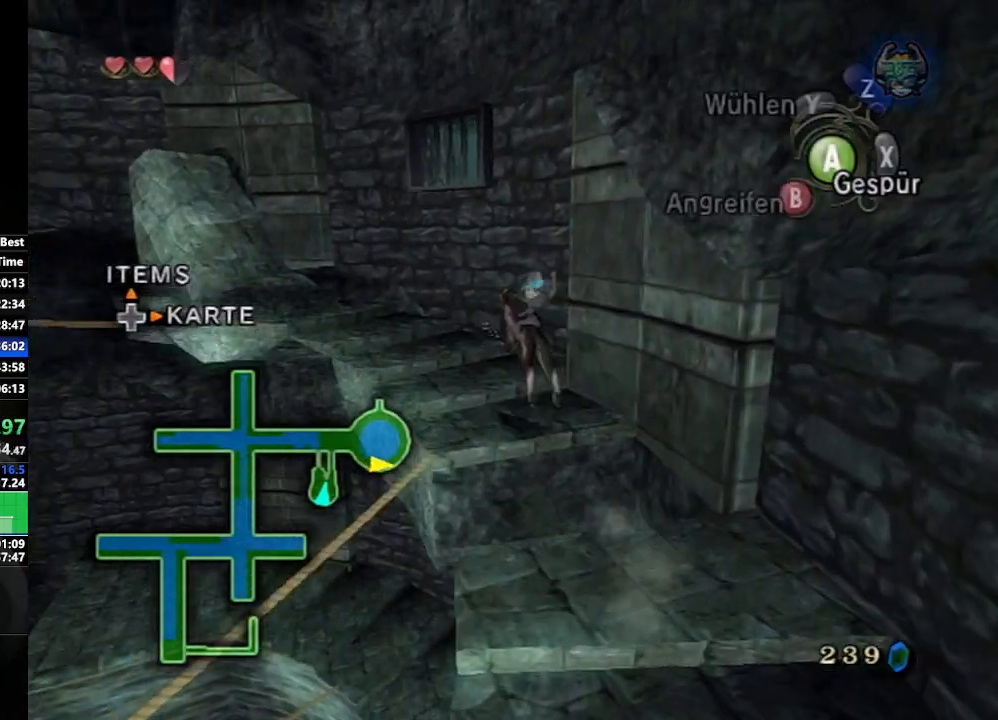
{"buttons": [], "left_stick": "up-left", "right_stick": "center", "events": []}
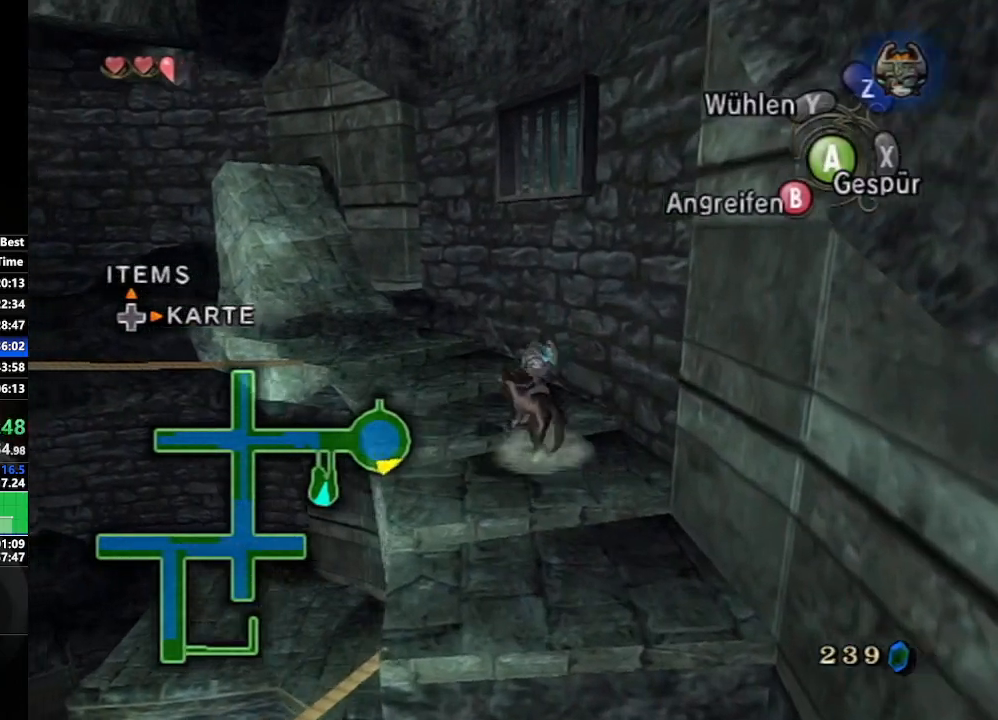
{"buttons": [], "left_stick": "left", "right_stick": "center", "events": [[317, "left_stick", "center"], [500, "left_stick", "left"]]}
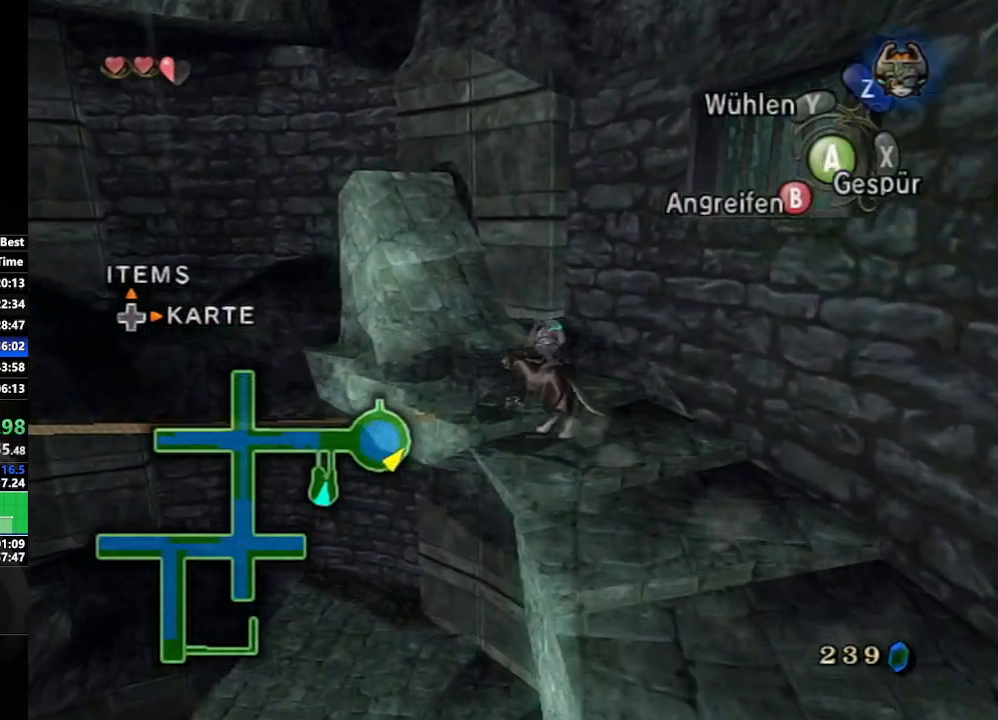
{"buttons": [], "left_stick": "down", "right_stick": "center", "events": [[167, "left_stick", "center"], [267, "left_stick", "down"]]}
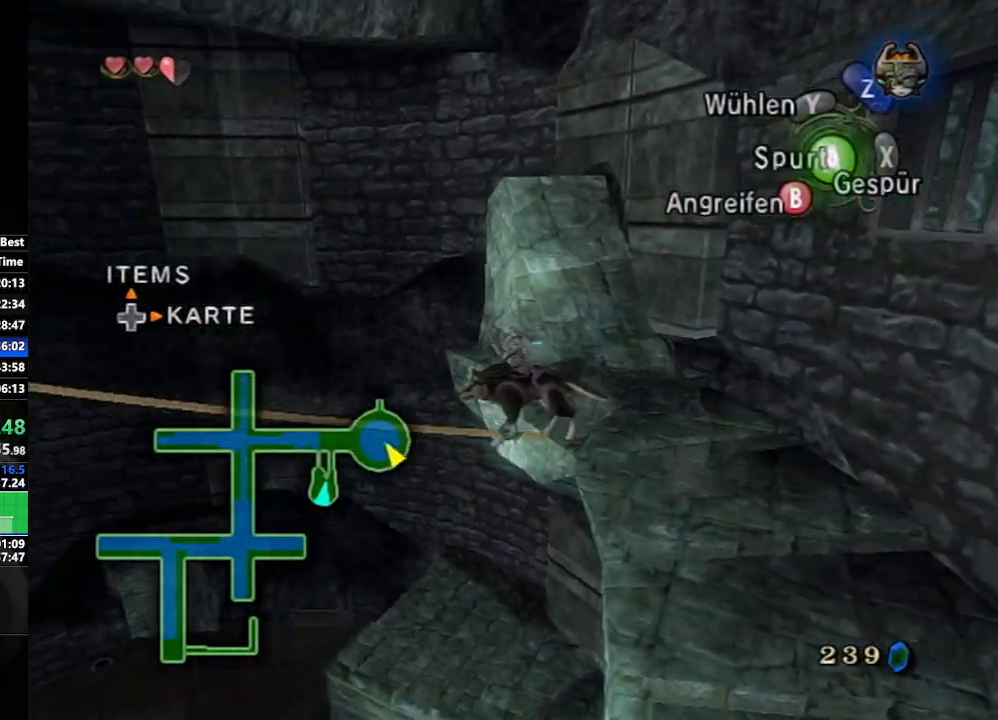
{"buttons": [], "left_stick": "up", "right_stick": "center", "events": [[67, "left_stick", "down-left"], [183, "left_stick", "up-left"], [283, "left_stick", "up"]]}
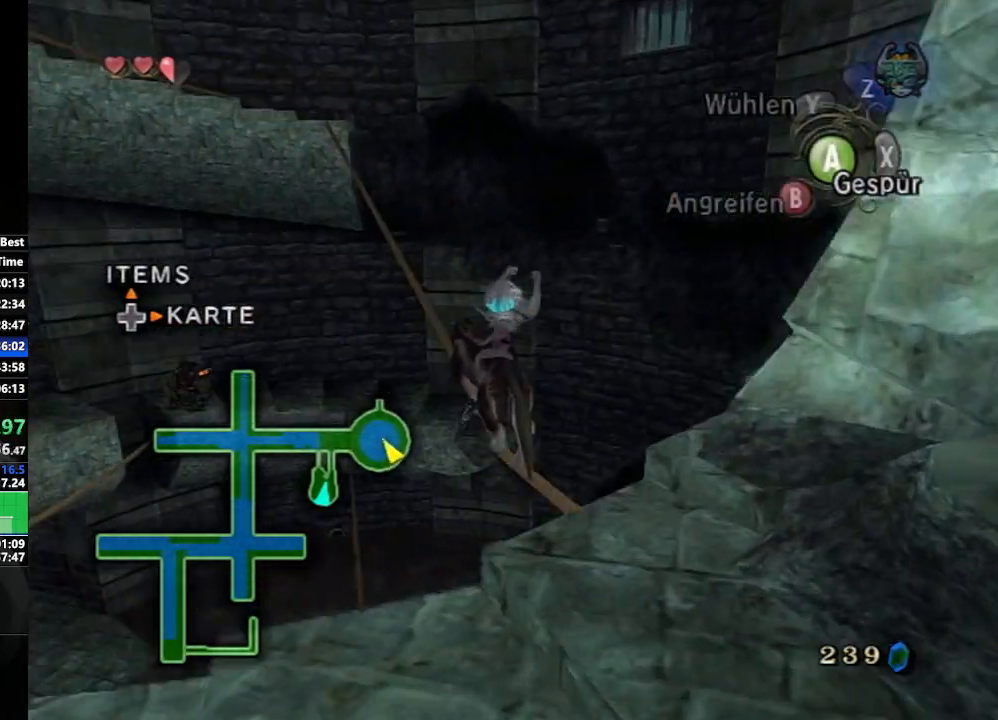
{"buttons": [], "left_stick": "up", "right_stick": "center", "events": []}